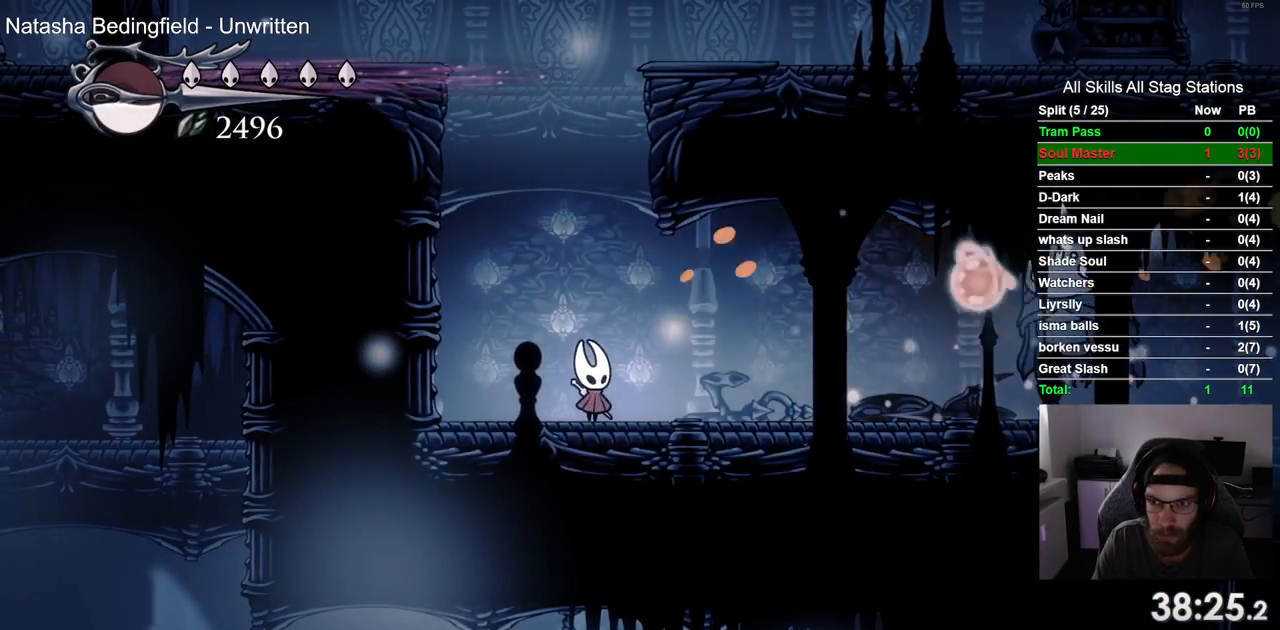
Gameplay with a controller (PlayStation layout); each line is a JSON object with the inputs held at the frame after it. "events" lists button and stick changes between this image and that frame as [ms after this image, input, new state], when the widget could be followed in between. Not read: R1 SQUARE.
{"buttons": [], "left_stick": "center", "right_stick": "center", "events": []}
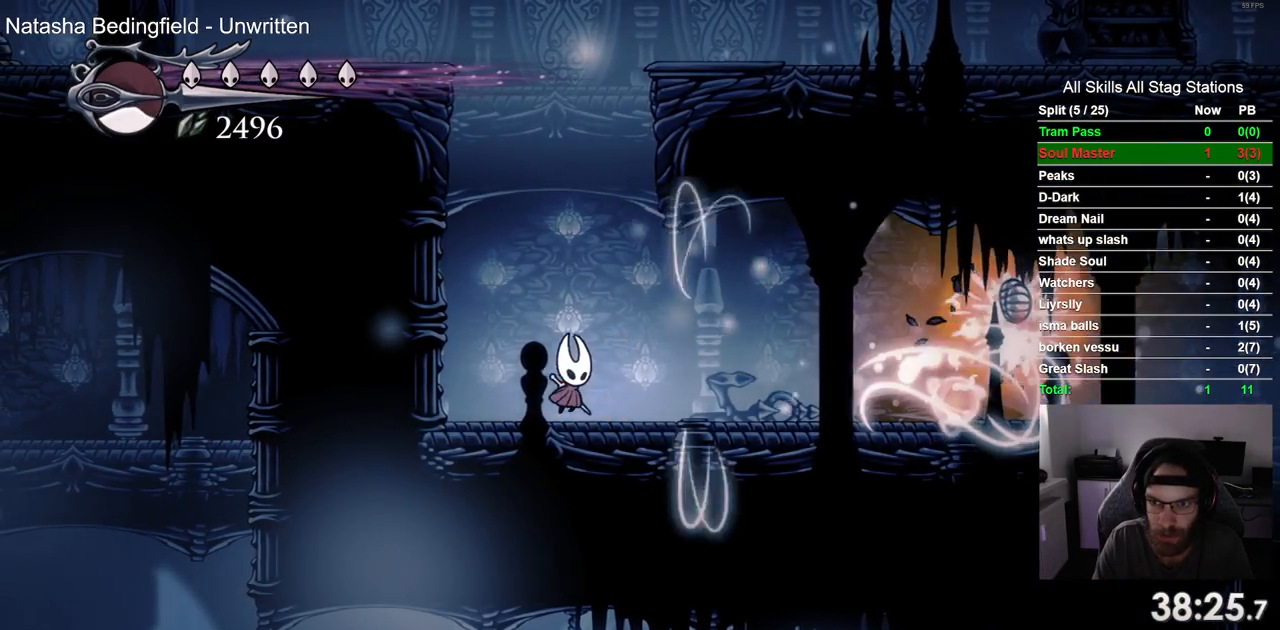
{"buttons": ["DPAD_RIGHT"], "left_stick": "center", "right_stick": "center", "events": [[467, "DPAD_RIGHT", "down"]]}
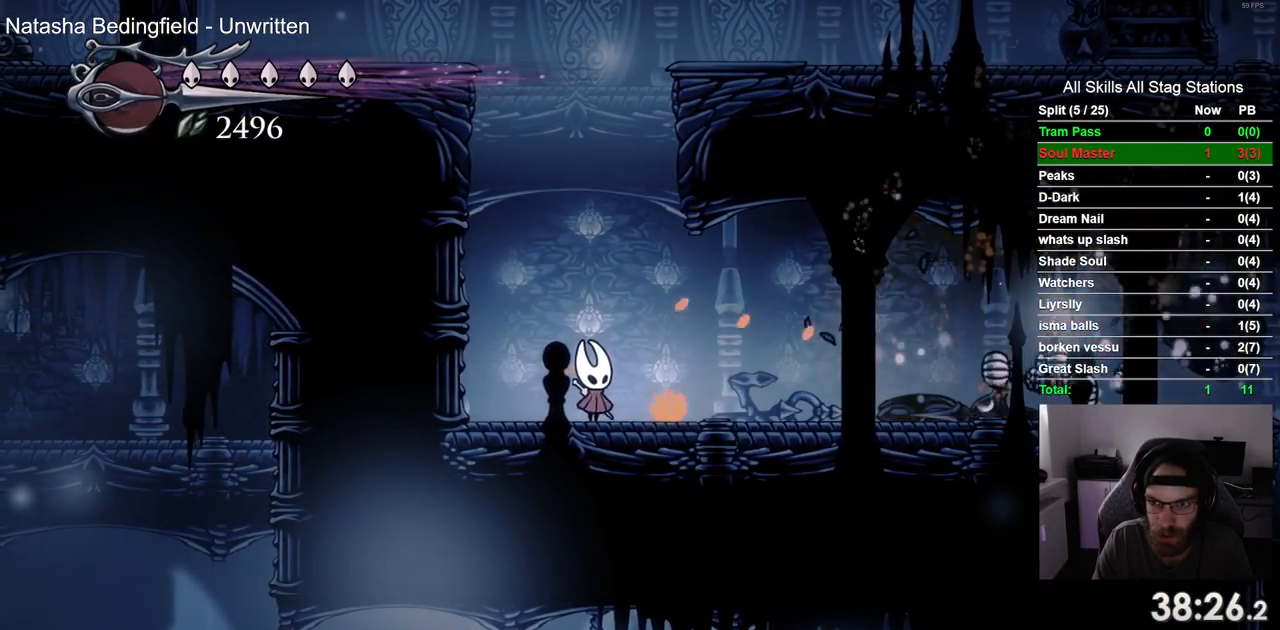
{"buttons": ["DPAD_RIGHT"], "left_stick": "center", "right_stick": "center", "events": [[83, "R2", "down"], [267, "R2", "up"]]}
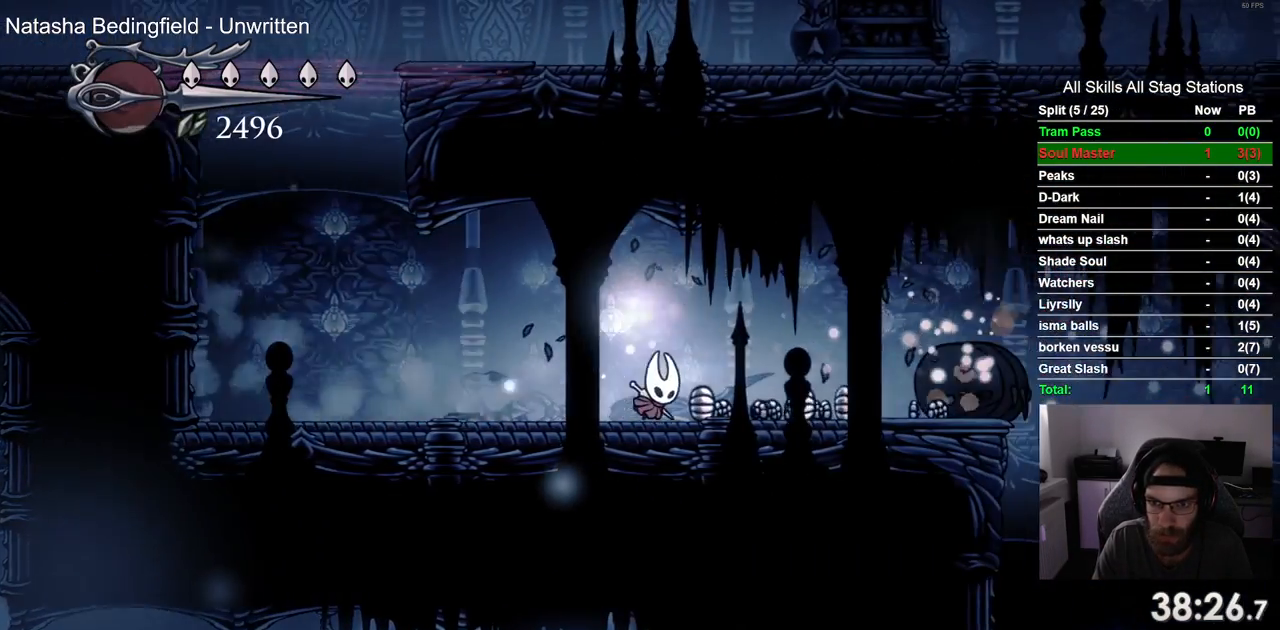
{"buttons": ["DPAD_RIGHT"], "left_stick": "center", "right_stick": "center", "events": []}
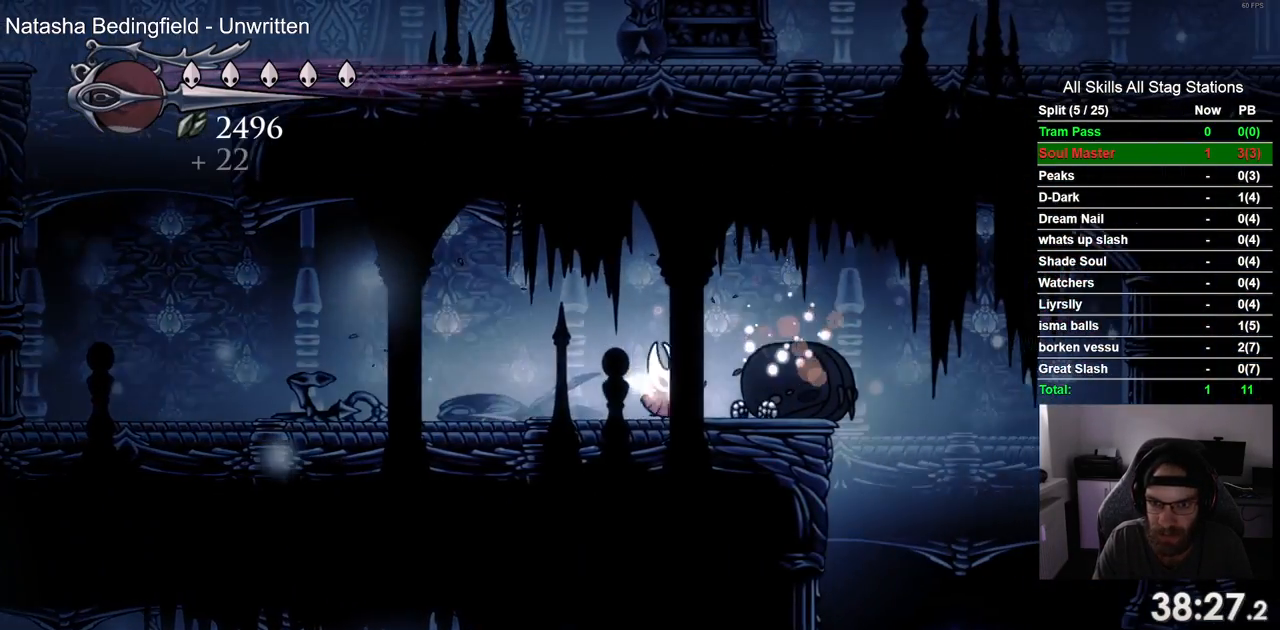
{"buttons": ["DPAD_LEFT"], "left_stick": "center", "right_stick": "center", "events": [[250, "DPAD_RIGHT", "up"], [300, "DPAD_LEFT", "down"]]}
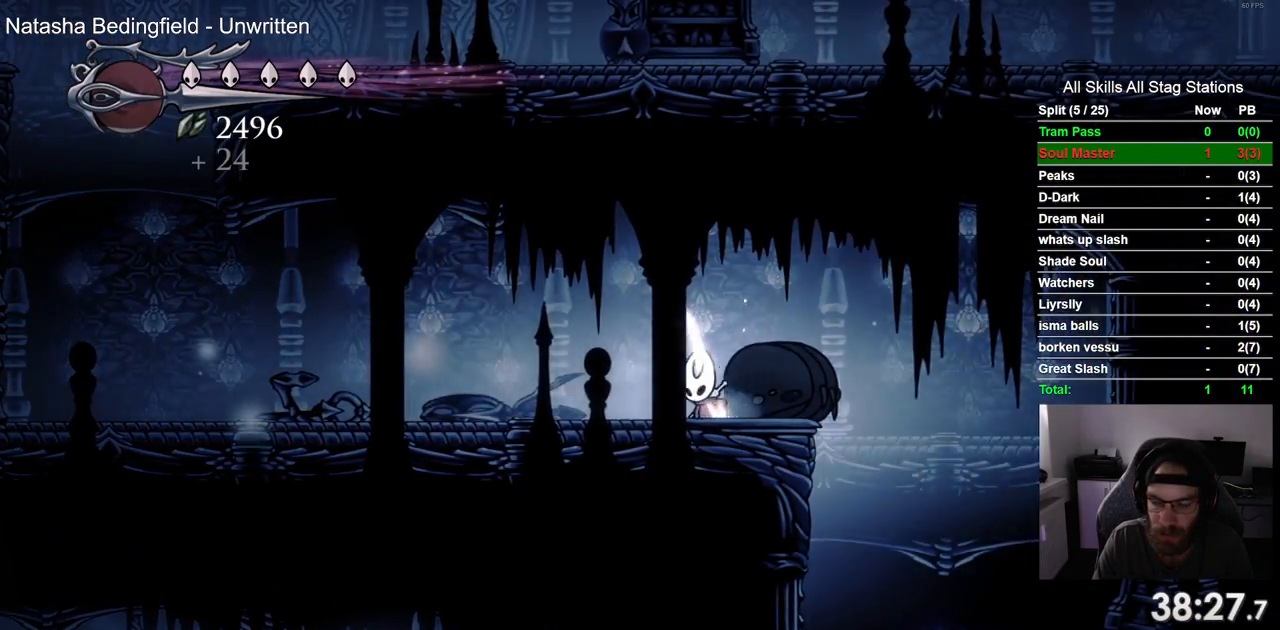
{"buttons": ["DPAD_LEFT"], "left_stick": "center", "right_stick": "center", "events": [[33, "R2", "down"], [267, "R2", "up"]]}
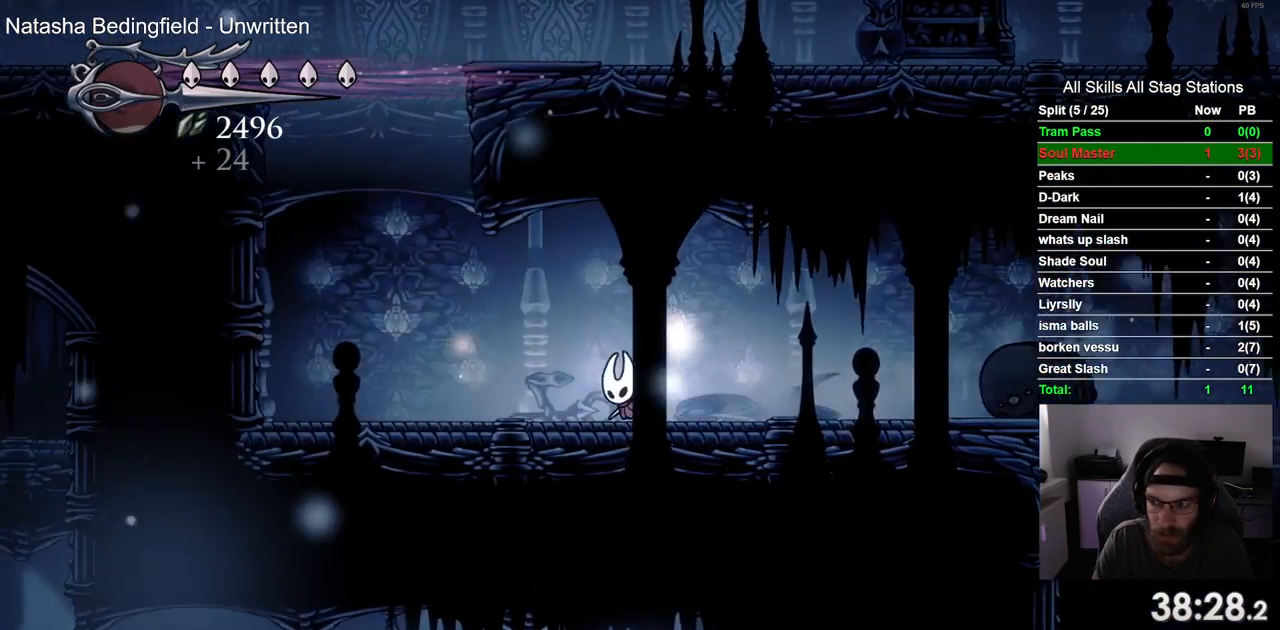
{"buttons": ["CROSS", "DPAD_LEFT"], "left_stick": "center", "right_stick": "center", "events": [[167, "R2", "down"], [367, "R2", "up"], [467, "CROSS", "down"]]}
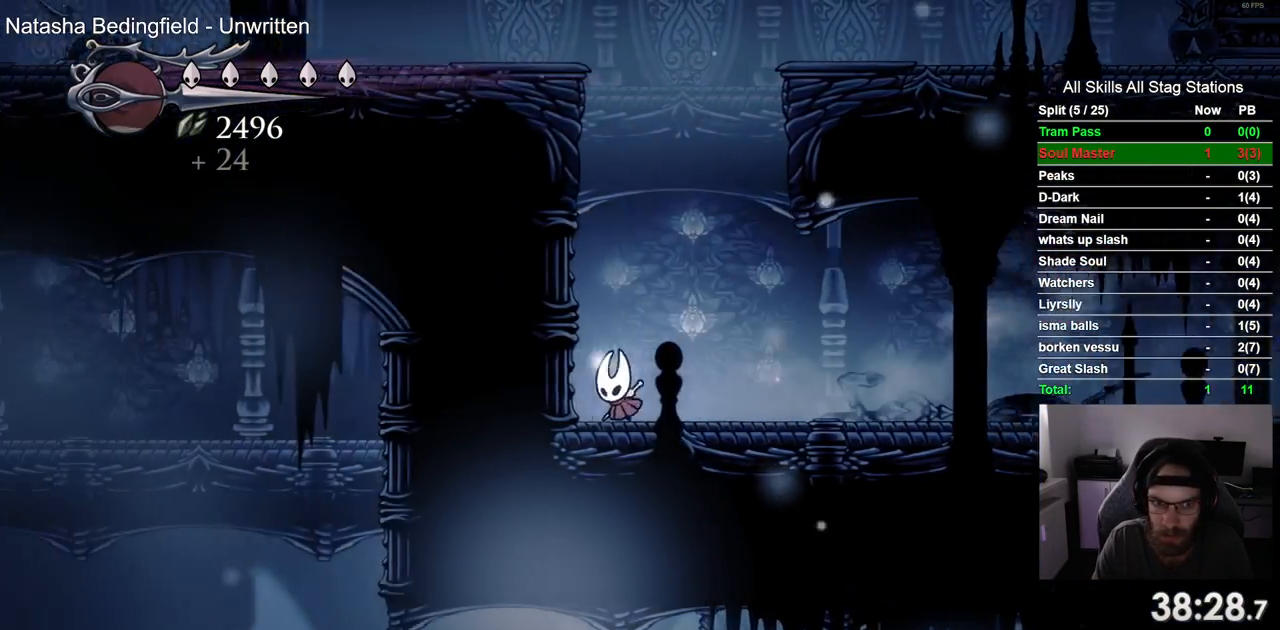
{"buttons": [], "left_stick": "center", "right_stick": "center", "events": [[367, "CROSS", "up"], [467, "DPAD_LEFT", "up"]]}
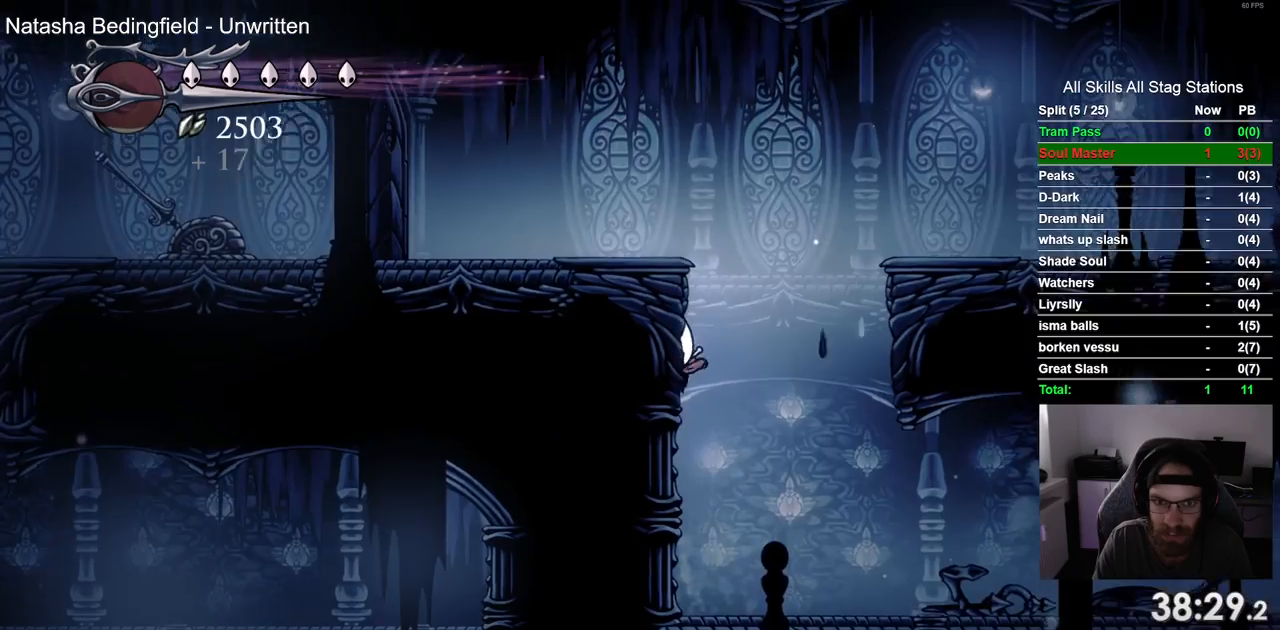
{"buttons": ["R2"], "left_stick": "center", "right_stick": "center", "events": [[350, "R2", "down"]]}
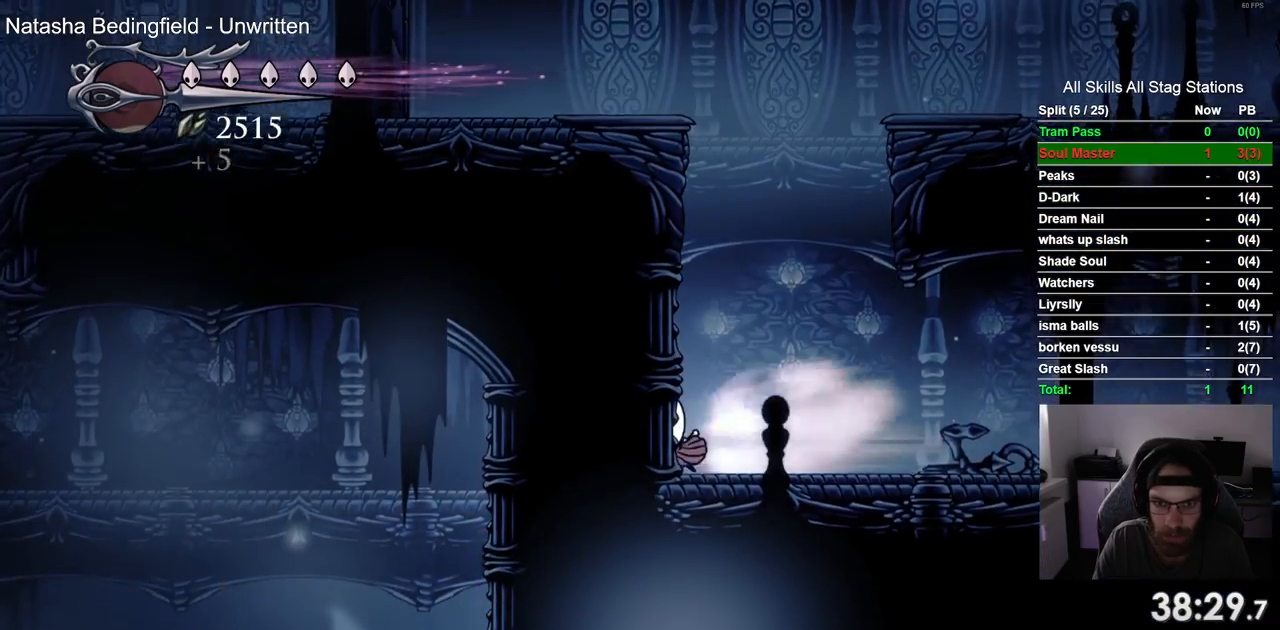
{"buttons": ["CROSS", "DPAD_LEFT"], "left_stick": "center", "right_stick": "center", "events": [[33, "R2", "up"], [283, "CROSS", "down"], [350, "DPAD_LEFT", "down"]]}
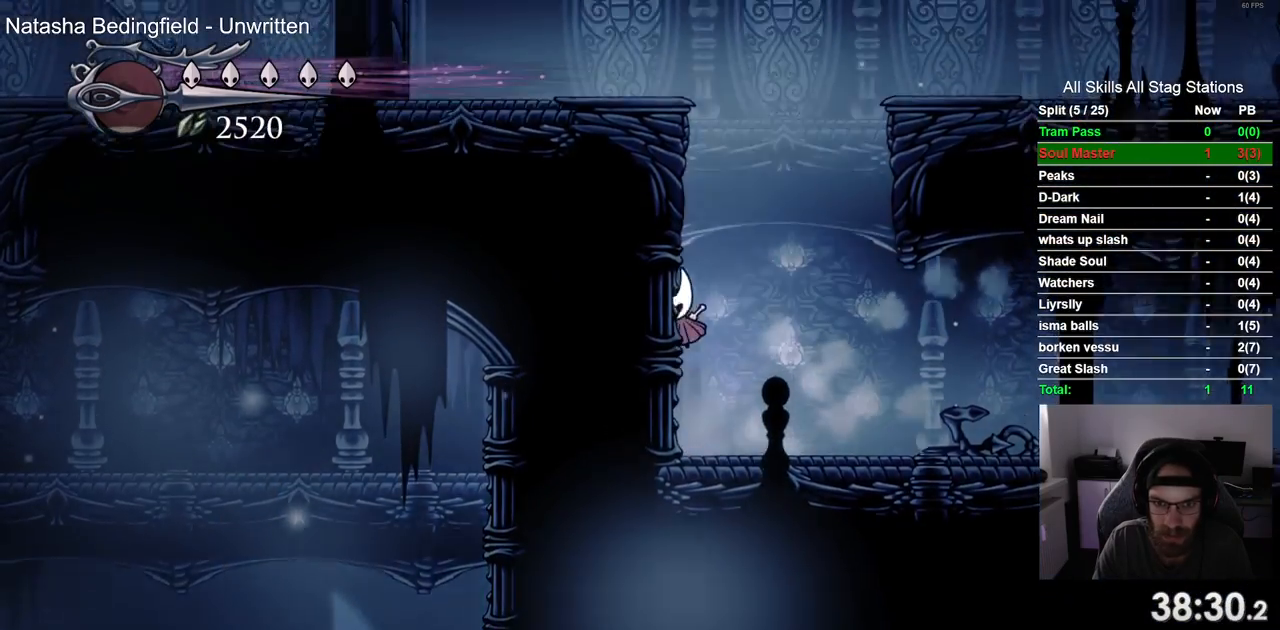
{"buttons": ["R2"], "left_stick": "center", "right_stick": "center", "events": [[67, "CROSS", "up"], [167, "DPAD_LEFT", "up"], [433, "R2", "down"]]}
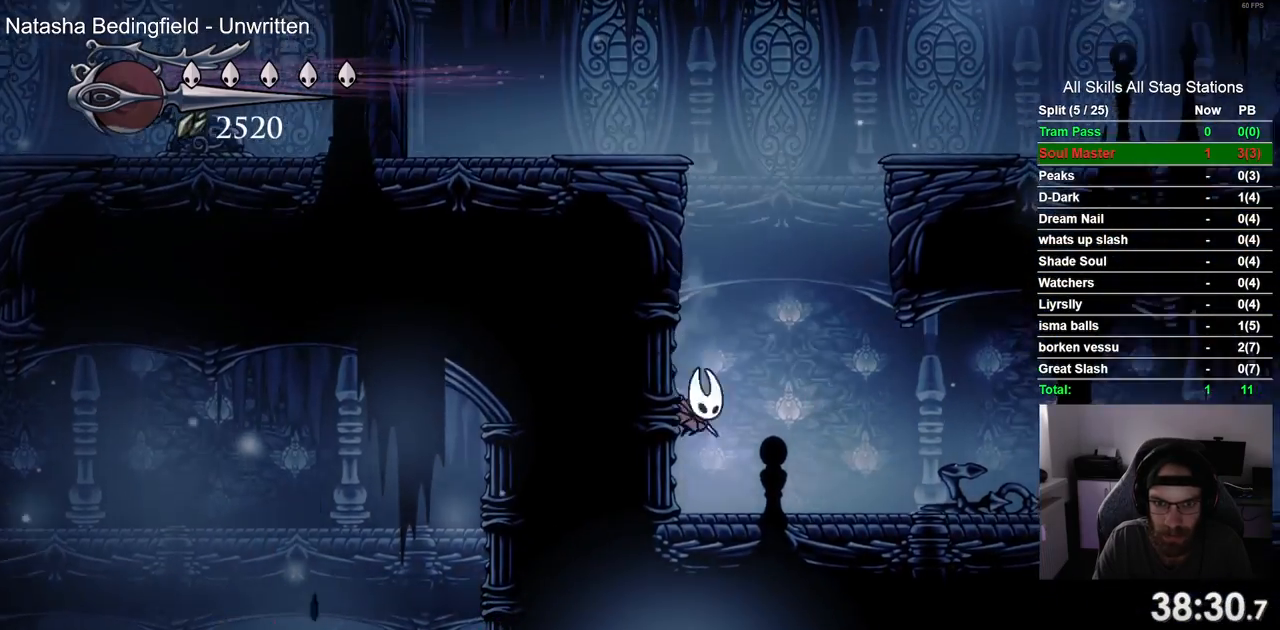
{"buttons": [], "left_stick": "center", "right_stick": "center", "events": [[133, "R2", "up"]]}
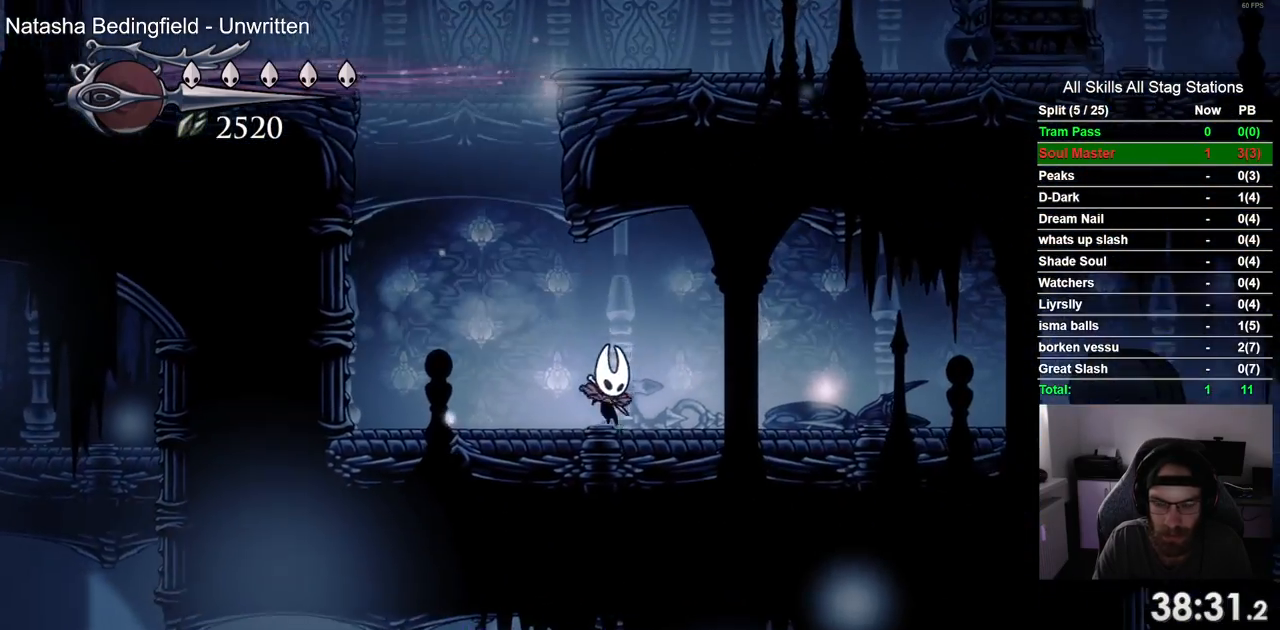
{"buttons": [], "left_stick": "center", "right_stick": "center", "events": [[17, "R2", "down"], [200, "R2", "up"]]}
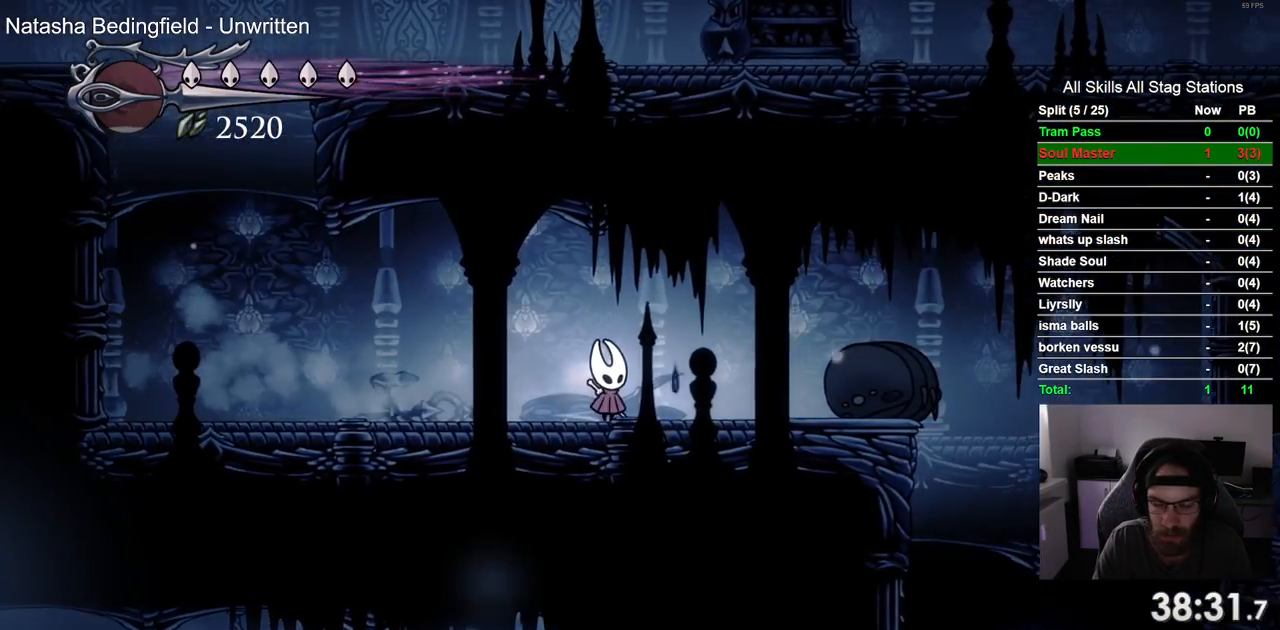
{"buttons": [], "left_stick": "center", "right_stick": "center", "events": [[83, "R2", "down"], [283, "R2", "up"]]}
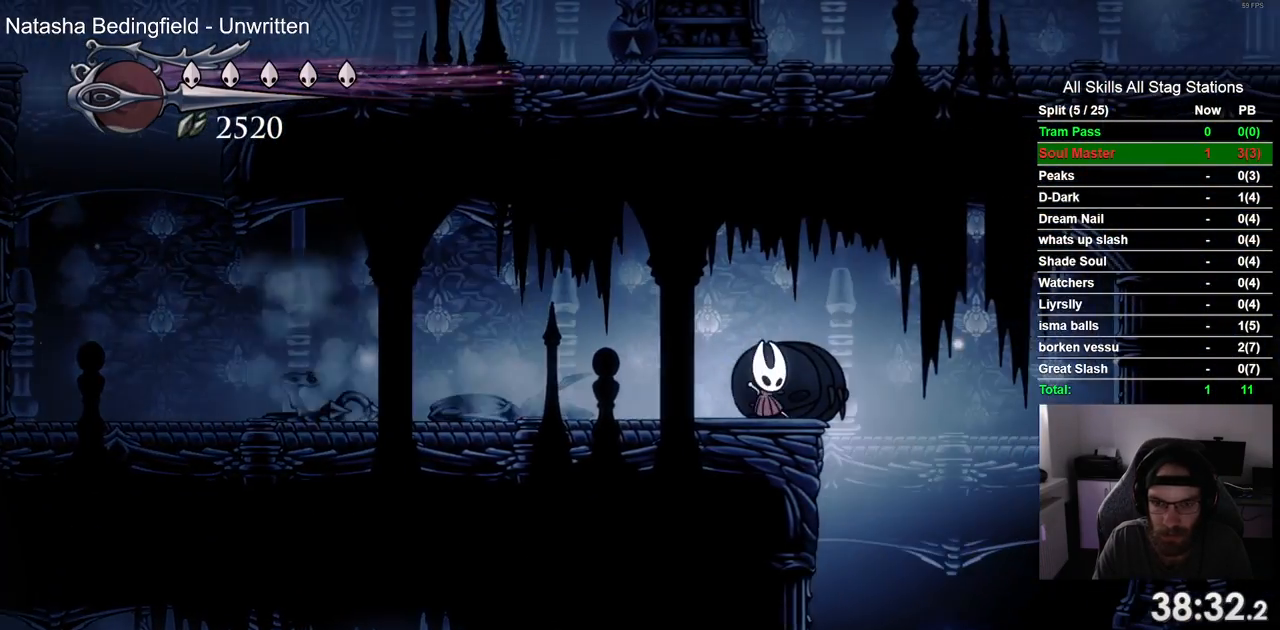
{"buttons": [], "left_stick": "center", "right_stick": "center", "events": [[133, "R2", "down"], [350, "R2", "up"]]}
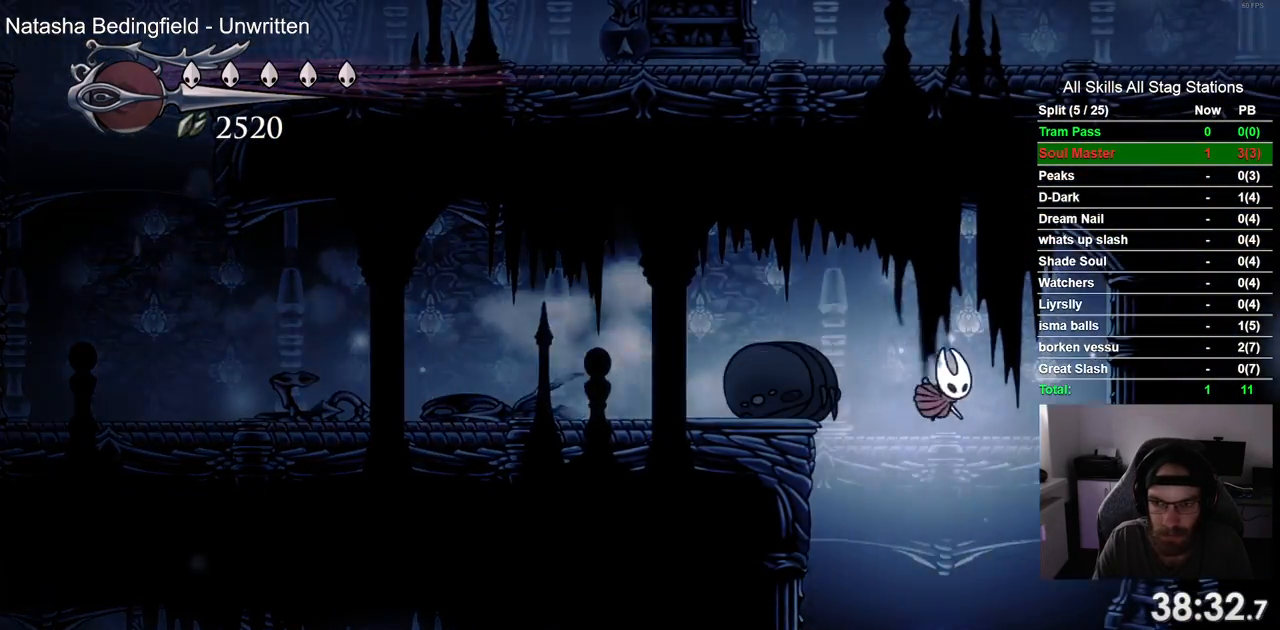
{"buttons": [], "left_stick": "center", "right_stick": "center", "events": []}
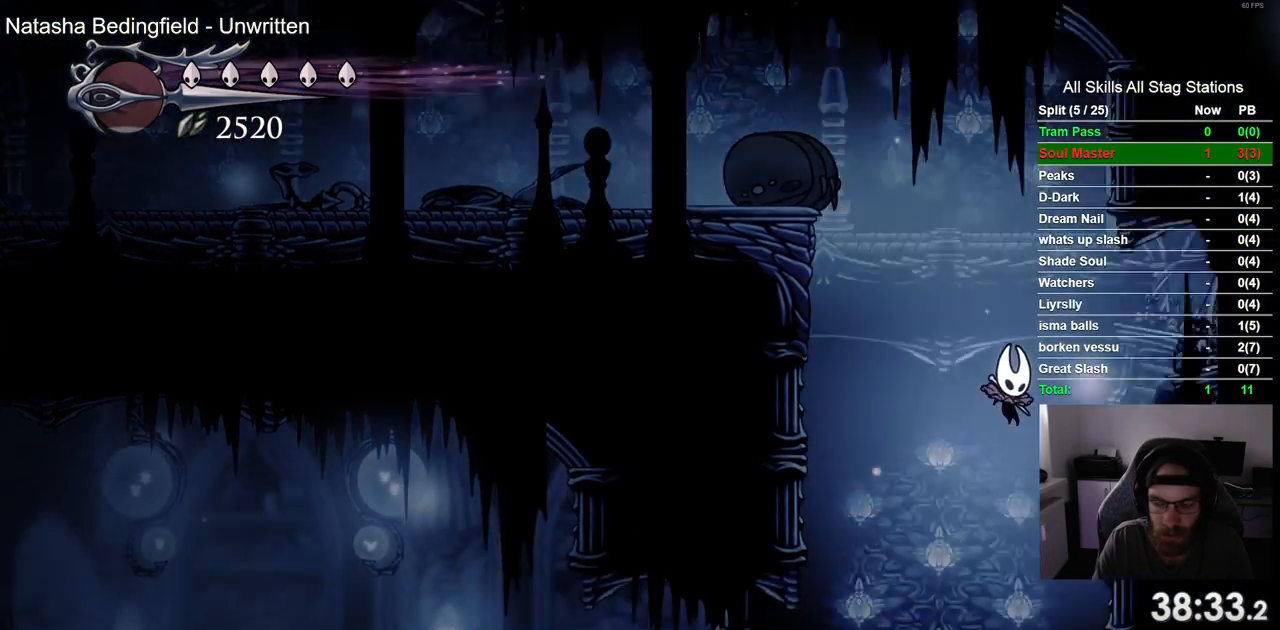
{"buttons": [], "left_stick": "center", "right_stick": "center", "events": []}
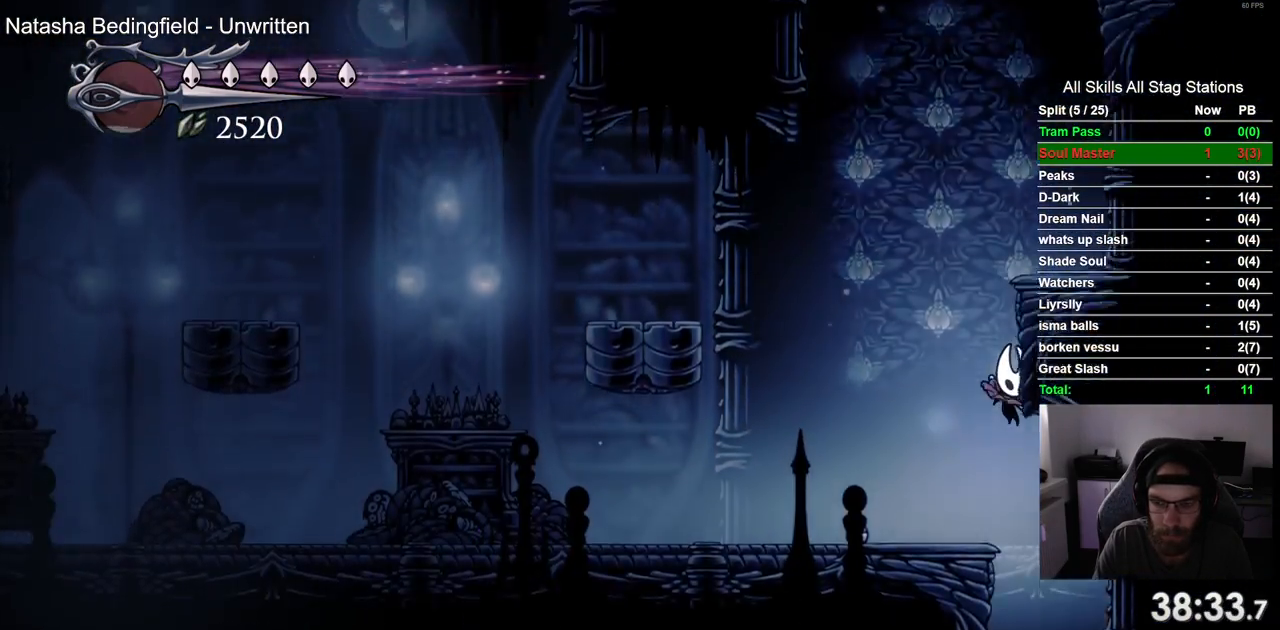
{"buttons": [], "left_stick": "center", "right_stick": "center", "events": []}
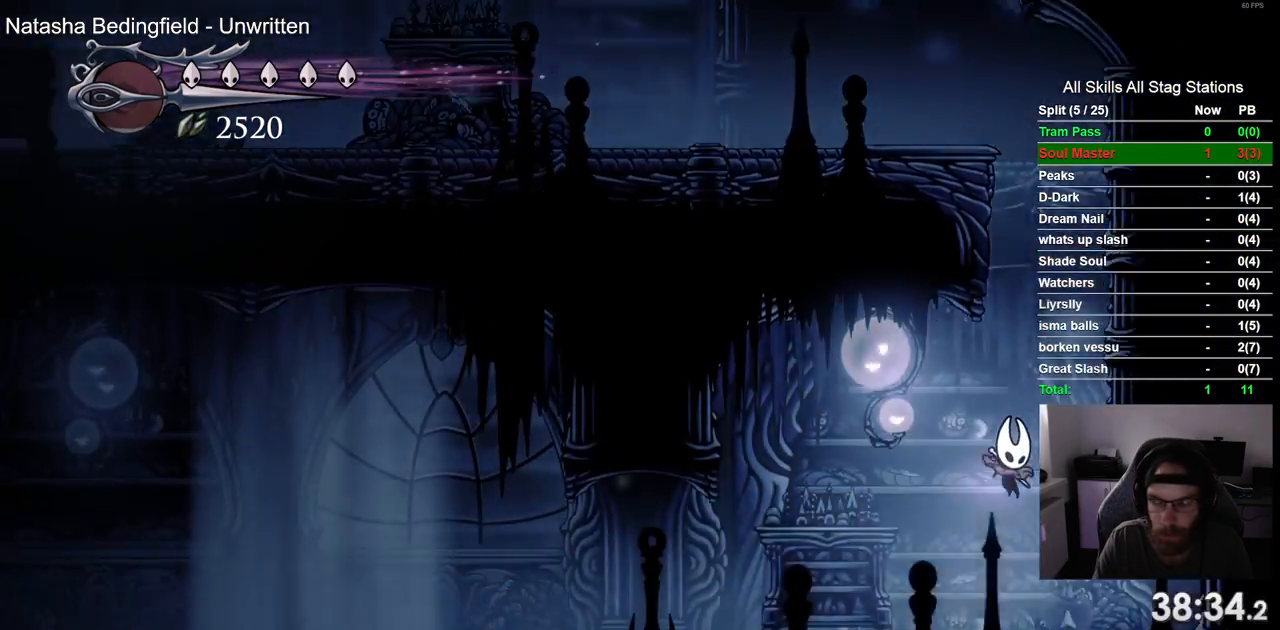
{"buttons": ["DPAD_LEFT"], "left_stick": "center", "right_stick": "center", "events": [[317, "DPAD_LEFT", "down"]]}
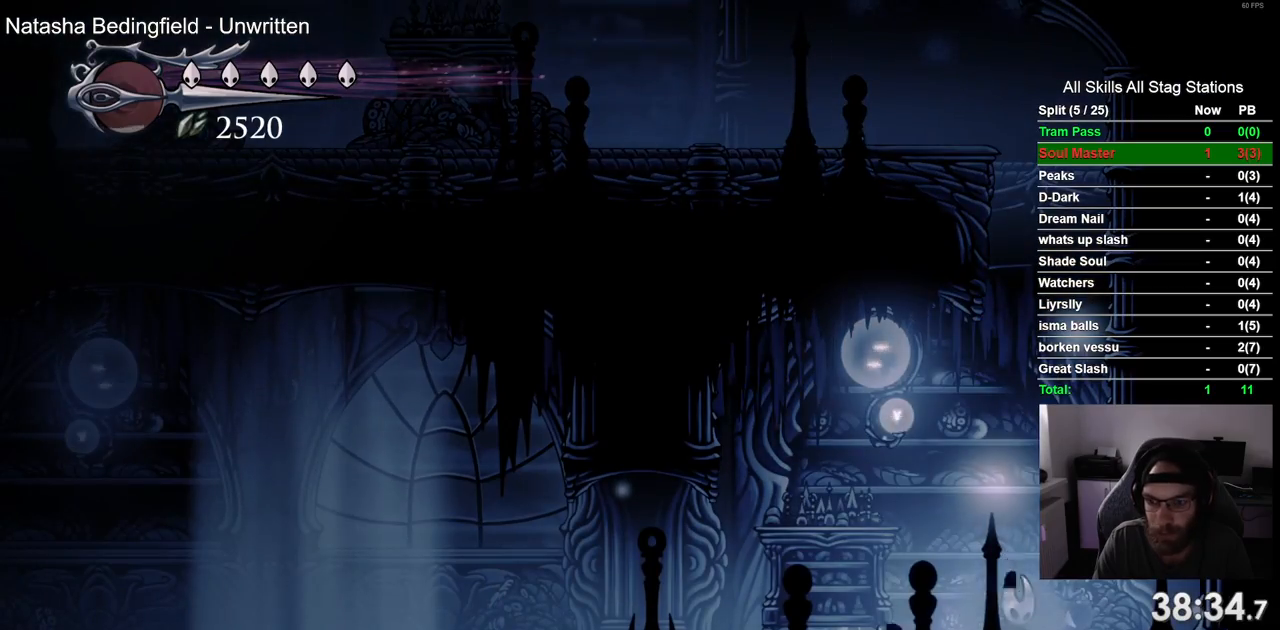
{"buttons": ["DPAD_LEFT"], "left_stick": "center", "right_stick": "center", "events": []}
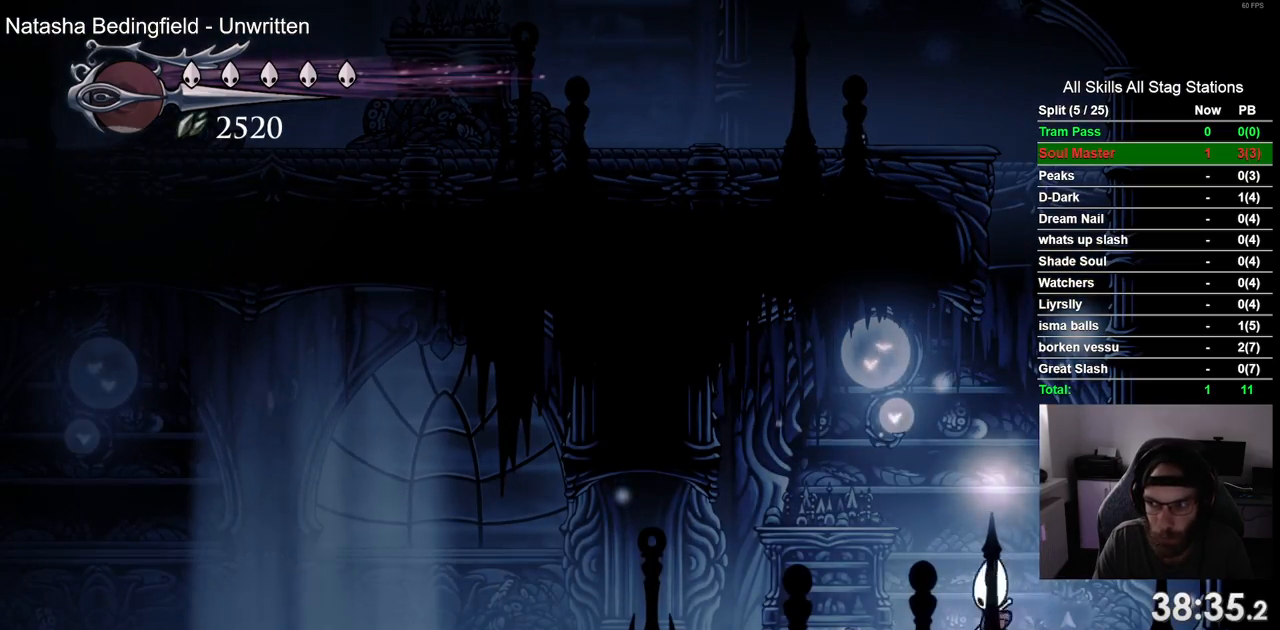
{"buttons": ["DPAD_LEFT"], "left_stick": "center", "right_stick": "center", "events": [[283, "R2", "down"], [500, "R2", "up"]]}
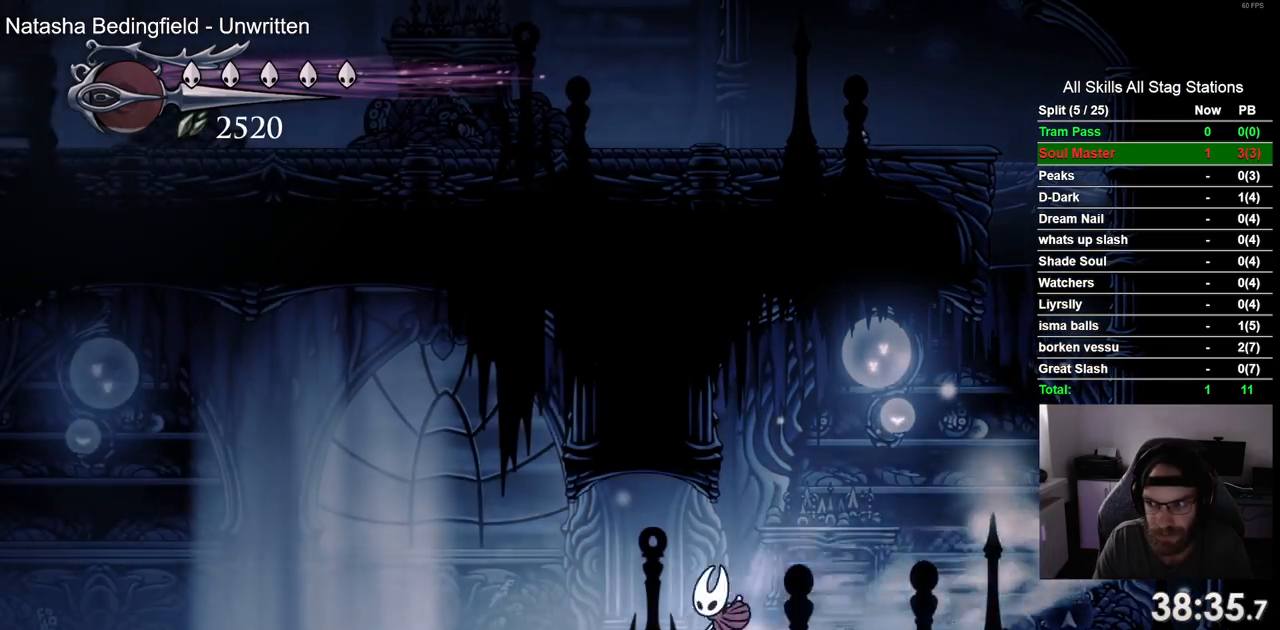
{"buttons": ["R2", "DPAD_LEFT"], "left_stick": "center", "right_stick": "center", "events": [[367, "R2", "down"]]}
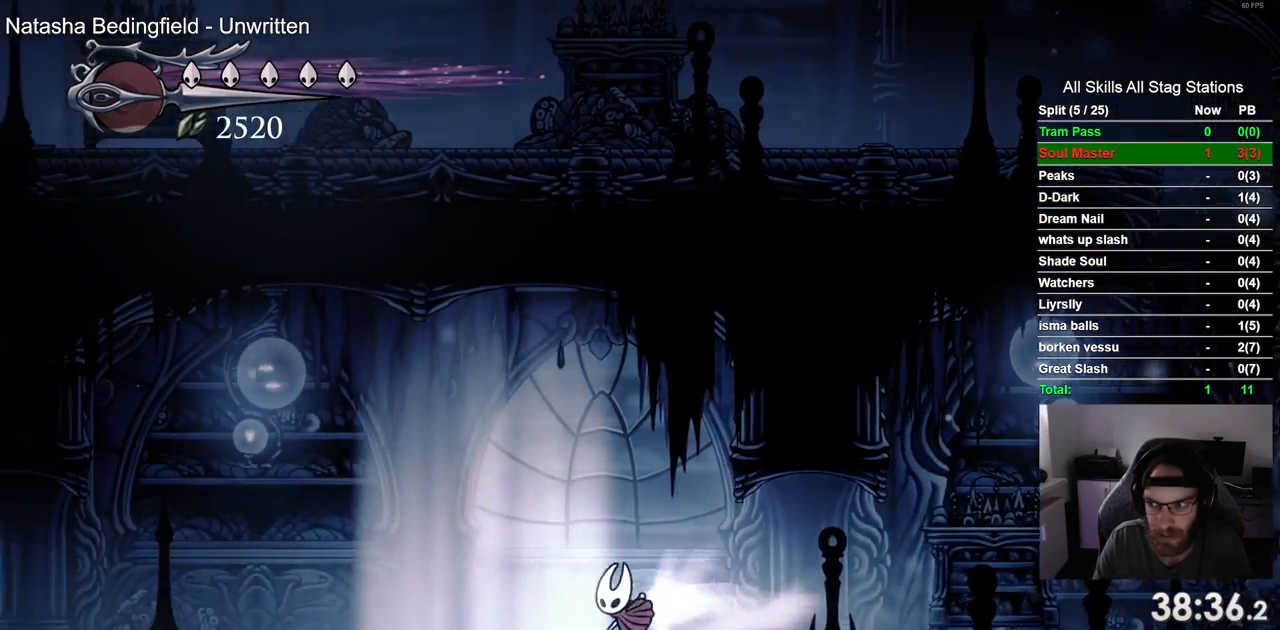
{"buttons": ["R2", "DPAD_LEFT"], "left_stick": "center", "right_stick": "center", "events": [[33, "R2", "up"], [450, "R2", "down"]]}
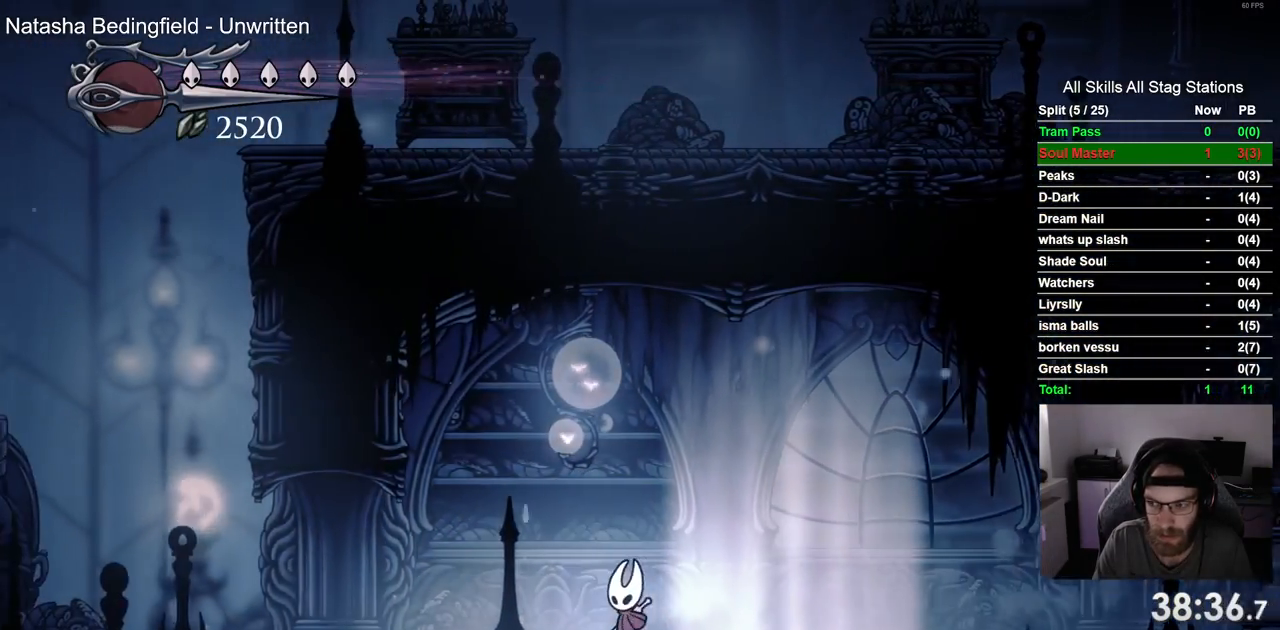
{"buttons": ["DPAD_LEFT"], "left_stick": "center", "right_stick": "center", "events": [[133, "R2", "up"]]}
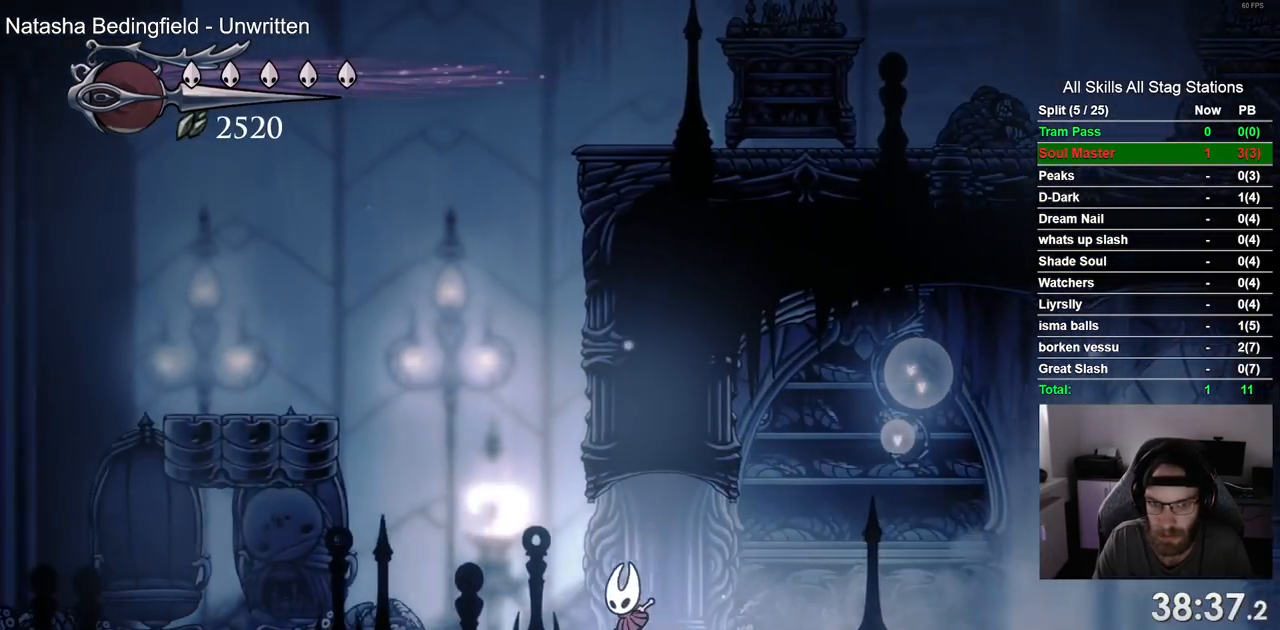
{"buttons": ["DPAD_LEFT"], "left_stick": "center", "right_stick": "center", "events": [[50, "R2", "down"], [233, "R2", "up"]]}
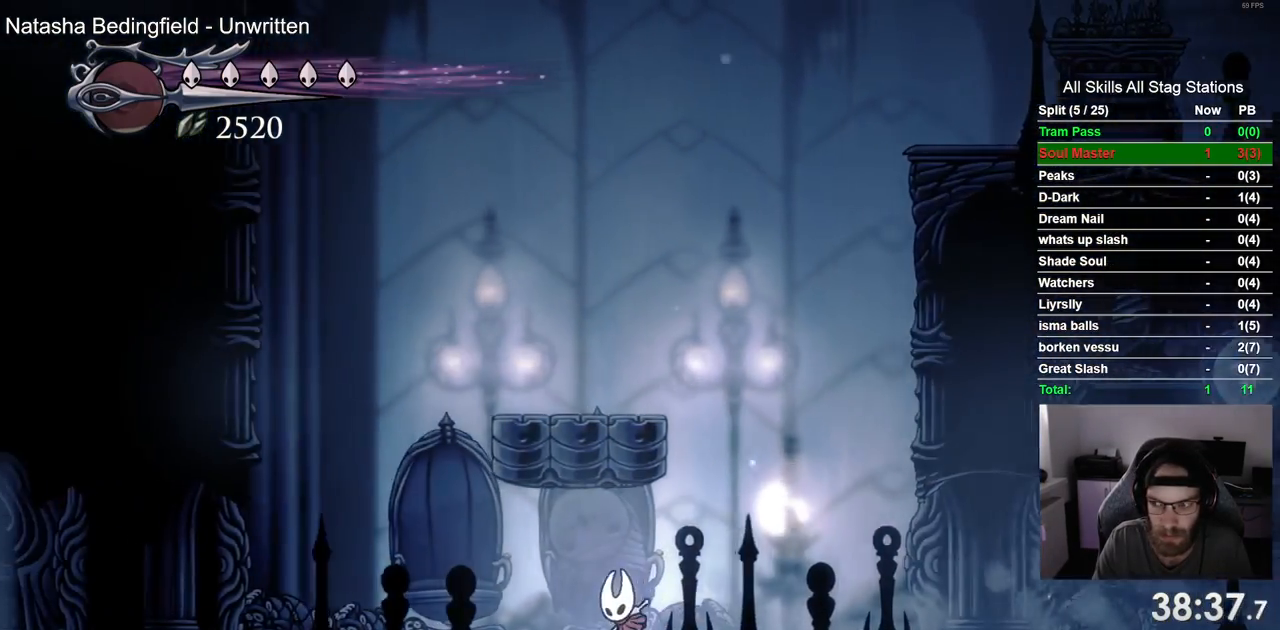
{"buttons": ["CROSS", "DPAD_LEFT"], "left_stick": "center", "right_stick": "center", "events": [[150, "R2", "down"], [333, "R2", "up"], [467, "CROSS", "down"]]}
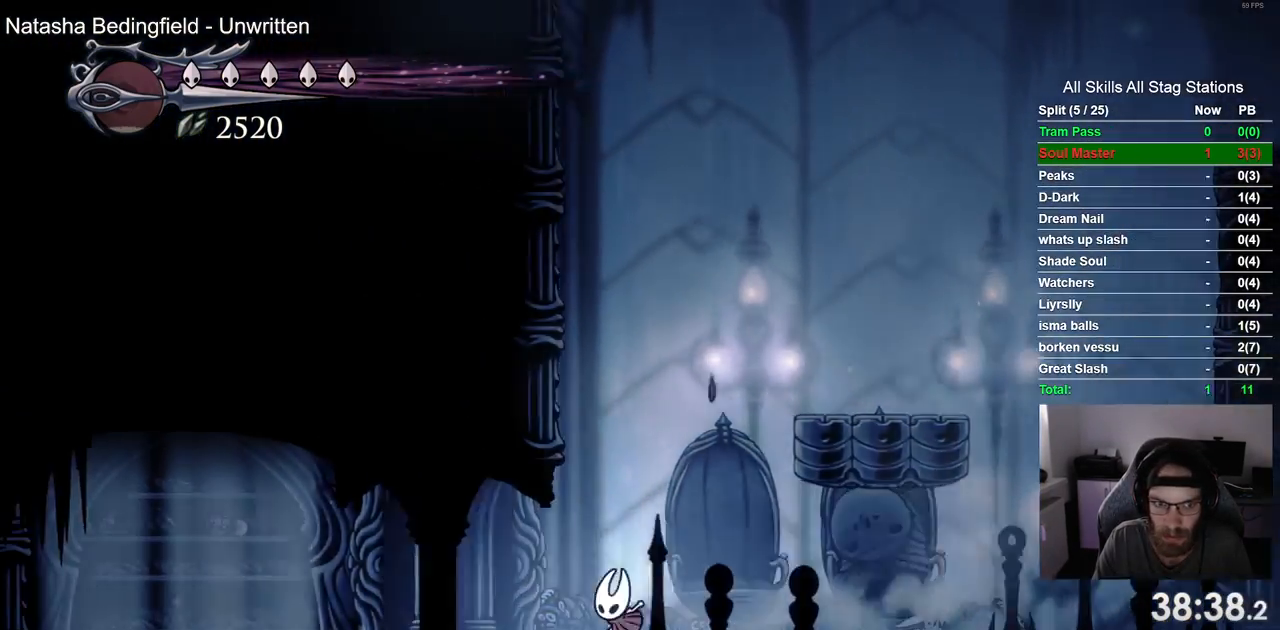
{"buttons": ["DPAD_RIGHT"], "left_stick": "center", "right_stick": "center", "events": [[333, "DPAD_LEFT", "up"], [350, "CROSS", "up"], [417, "DPAD_RIGHT", "down"]]}
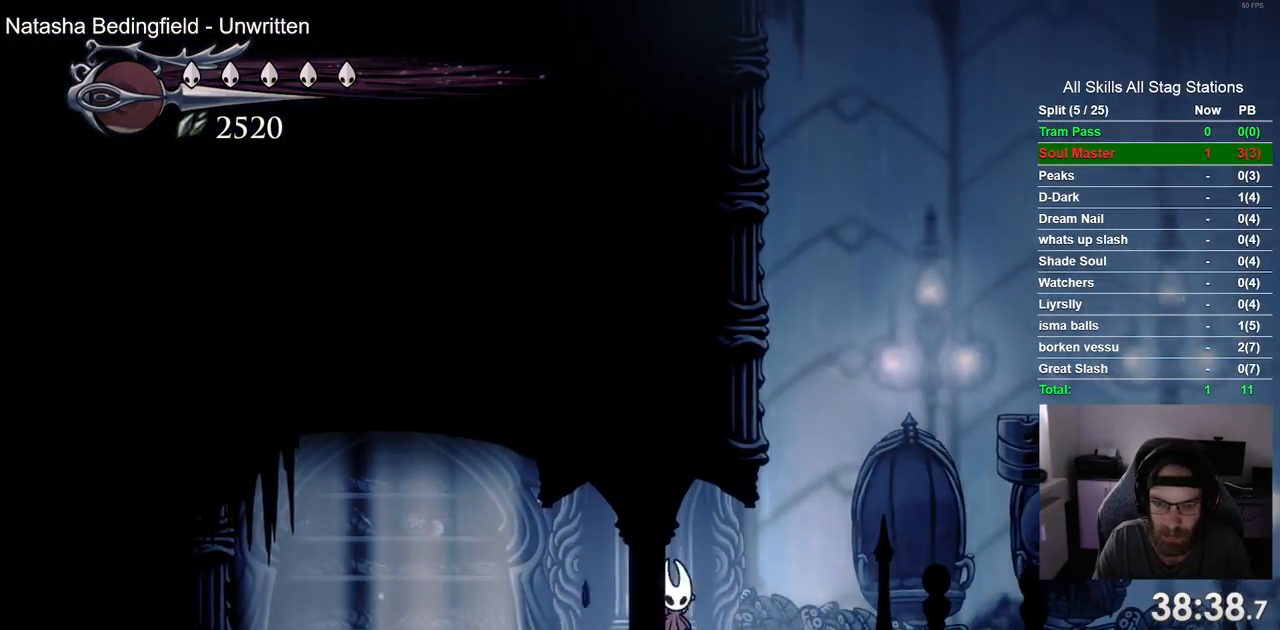
{"buttons": ["CROSS", "DPAD_LEFT"], "left_stick": "center", "right_stick": "center", "events": [[250, "CROSS", "down"], [333, "DPAD_RIGHT", "up"], [367, "DPAD_LEFT", "down"]]}
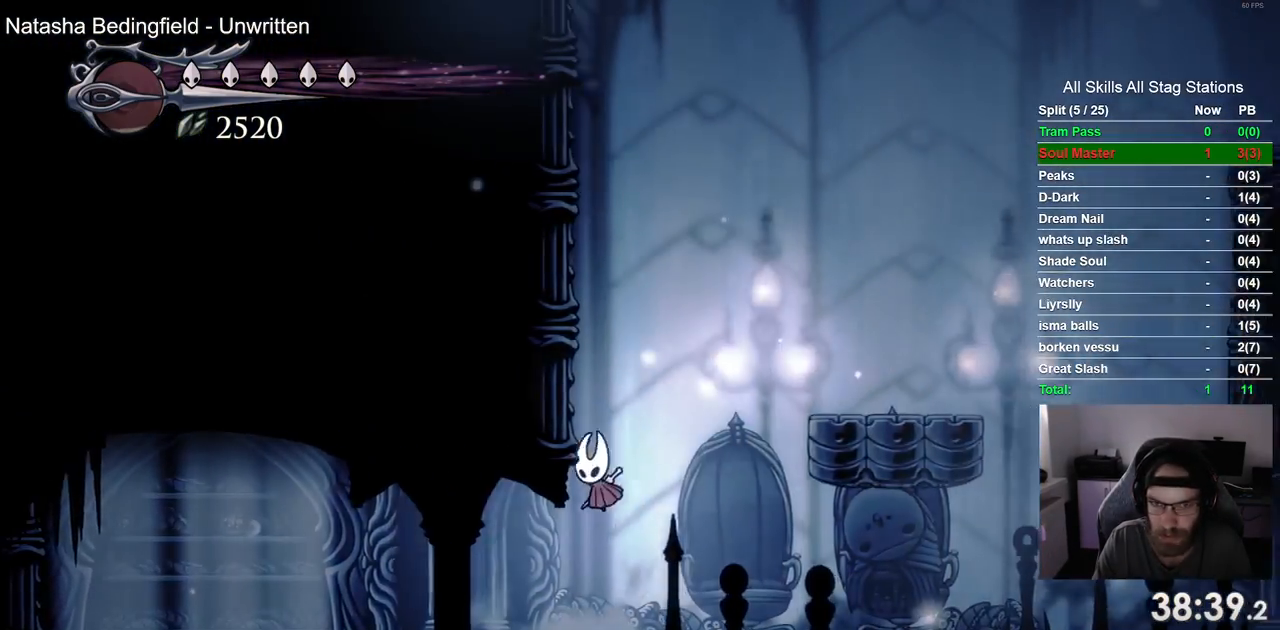
{"buttons": ["DPAD_LEFT"], "left_stick": "center", "right_stick": "center", "events": [[150, "CROSS", "up"], [233, "CROSS", "down"], [500, "CROSS", "up"]]}
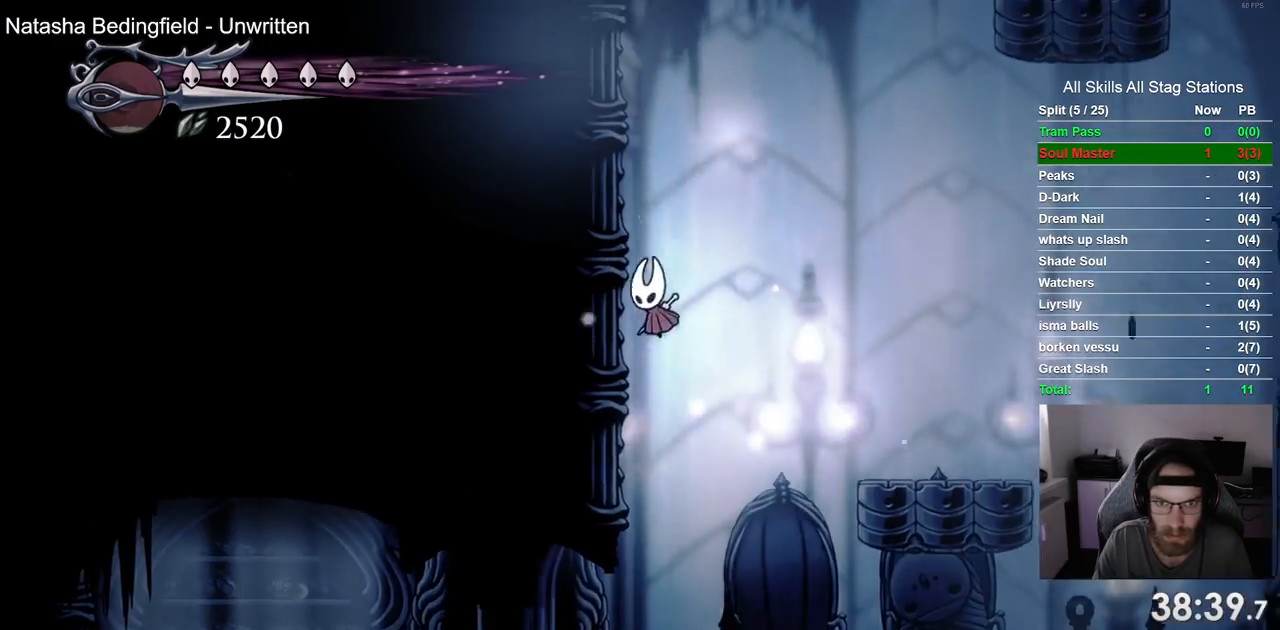
{"buttons": ["CROSS", "DPAD_LEFT"], "left_stick": "center", "right_stick": "center", "events": [[83, "CROSS", "down"], [350, "CROSS", "up"], [450, "CROSS", "down"]]}
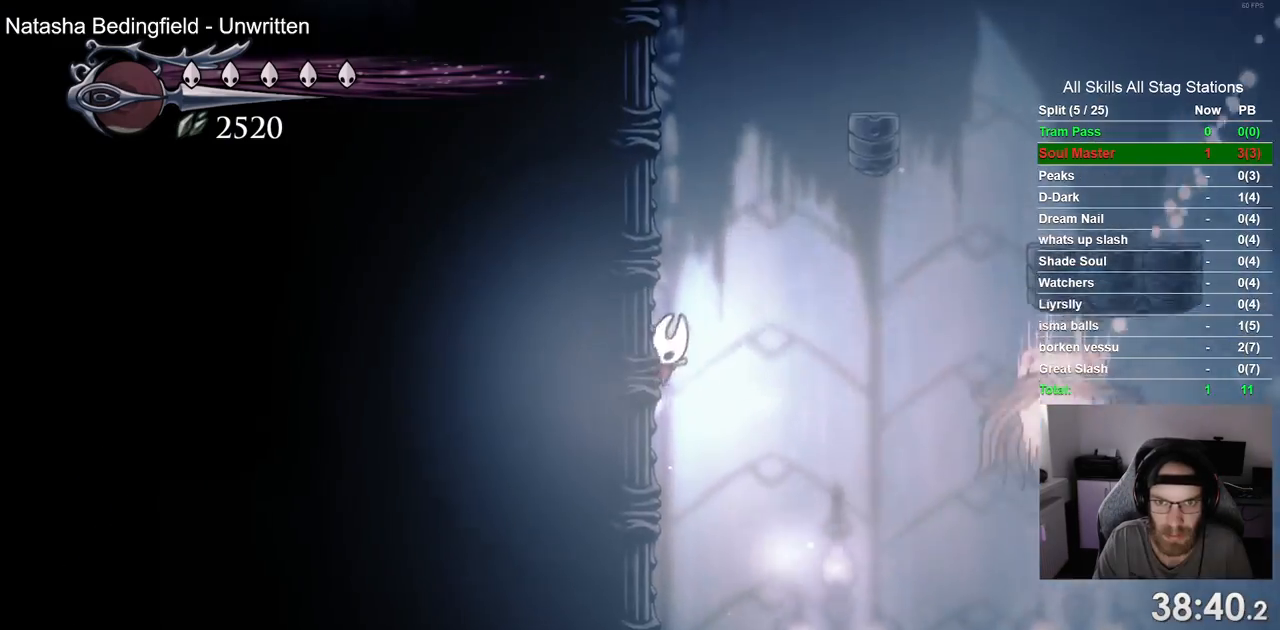
{"buttons": ["CROSS", "DPAD_RIGHT"], "left_stick": "center", "right_stick": "center", "events": [[233, "CROSS", "up"], [317, "CROSS", "down"], [333, "DPAD_UP", "down"], [383, "DPAD_LEFT", "up"], [400, "DPAD_UP", "up"], [417, "DPAD_RIGHT", "down"]]}